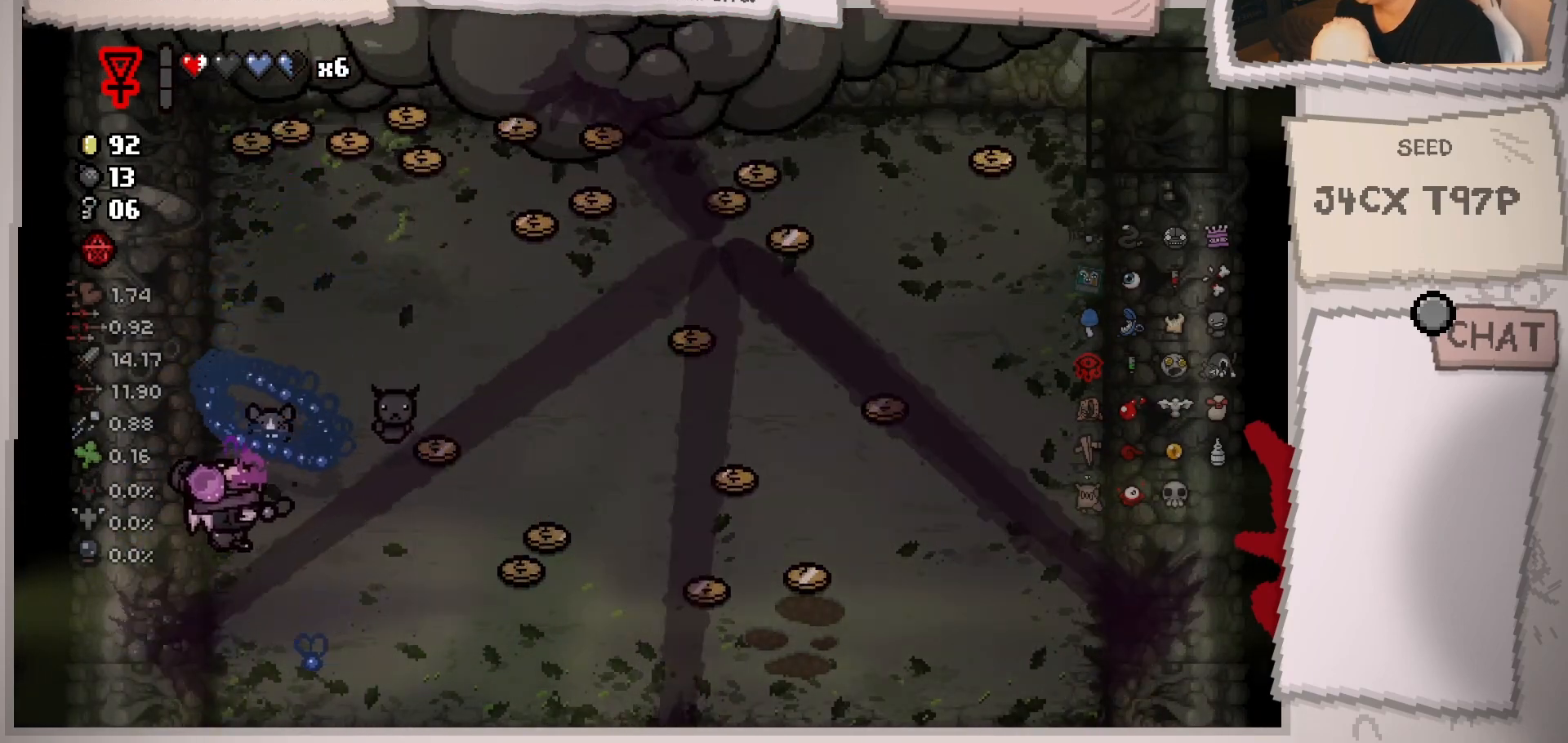
Gameplay with a controller (Xbox layout); each line is a JSON object with the inputs held at the frame after it. "events" lists button and stick changes between this image and that frame as [ms after this image, input, new state], when the widget could be followed in between. Not read: L3 R3.
{"buttons": [], "left_stick": "center", "right_stick": "right", "events": [[51, "left_stick", "right"], [167, "left_stick", "center"], [351, "left_stick", "down-left"], [484, "left_stick", "center"]]}
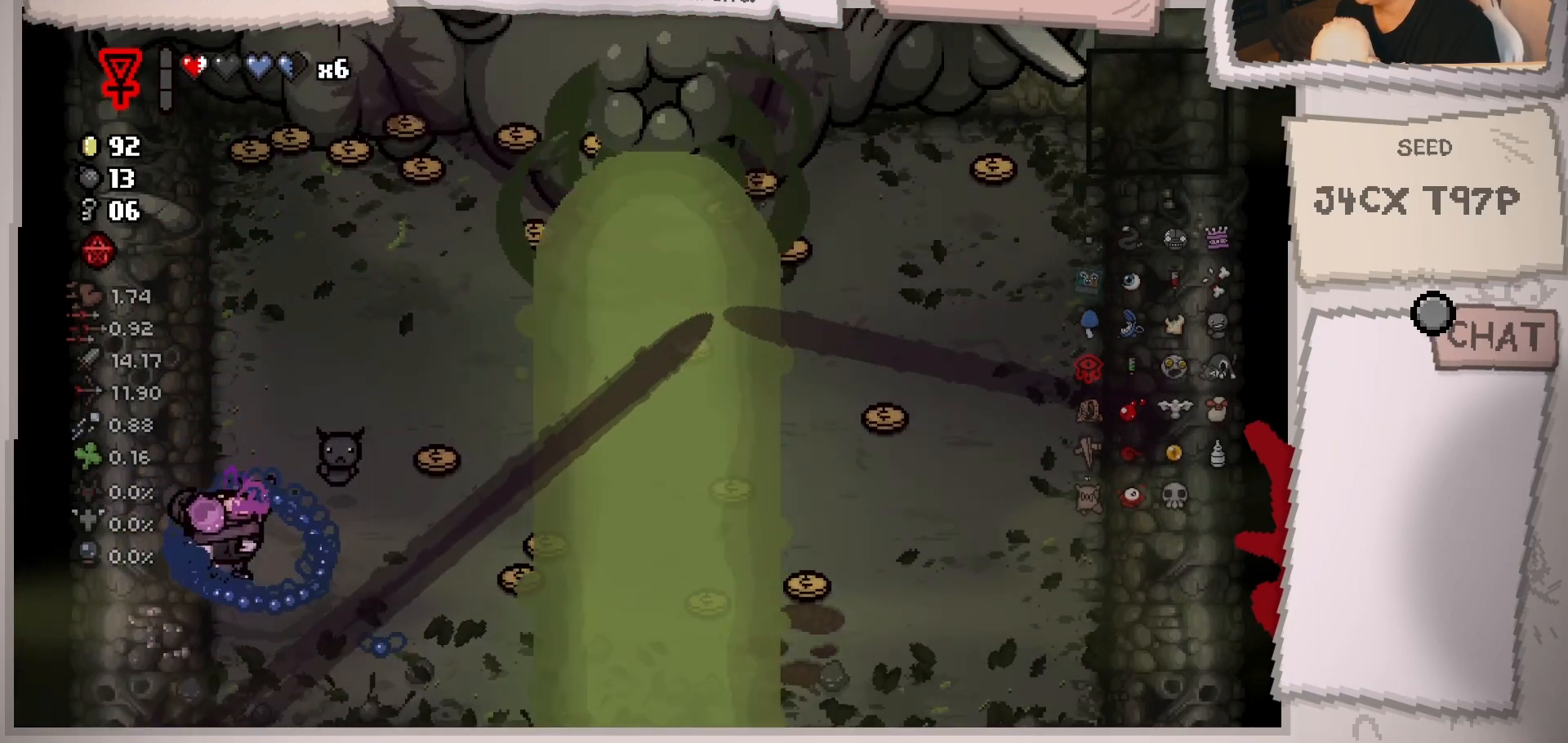
{"buttons": [], "left_stick": "center", "right_stick": "right", "events": [[167, "left_stick", "right"], [284, "left_stick", "center"], [350, "left_stick", "left"], [500, "left_stick", "center"]]}
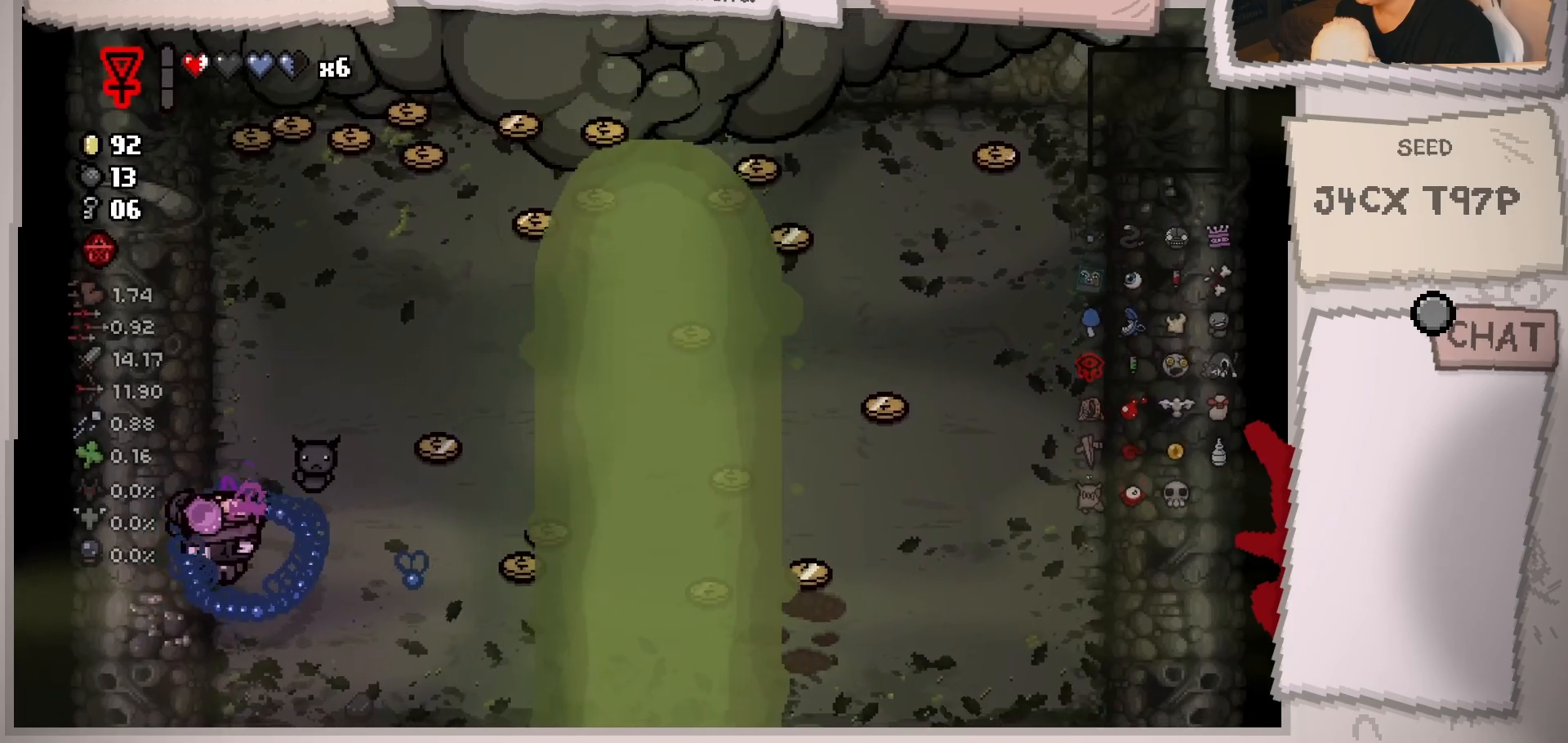
{"buttons": [], "left_stick": "down-left", "right_stick": "right", "events": [[167, "left_stick", "down-right"], [301, "left_stick", "center"], [418, "left_stick", "left"], [501, "left_stick", "down-left"]]}
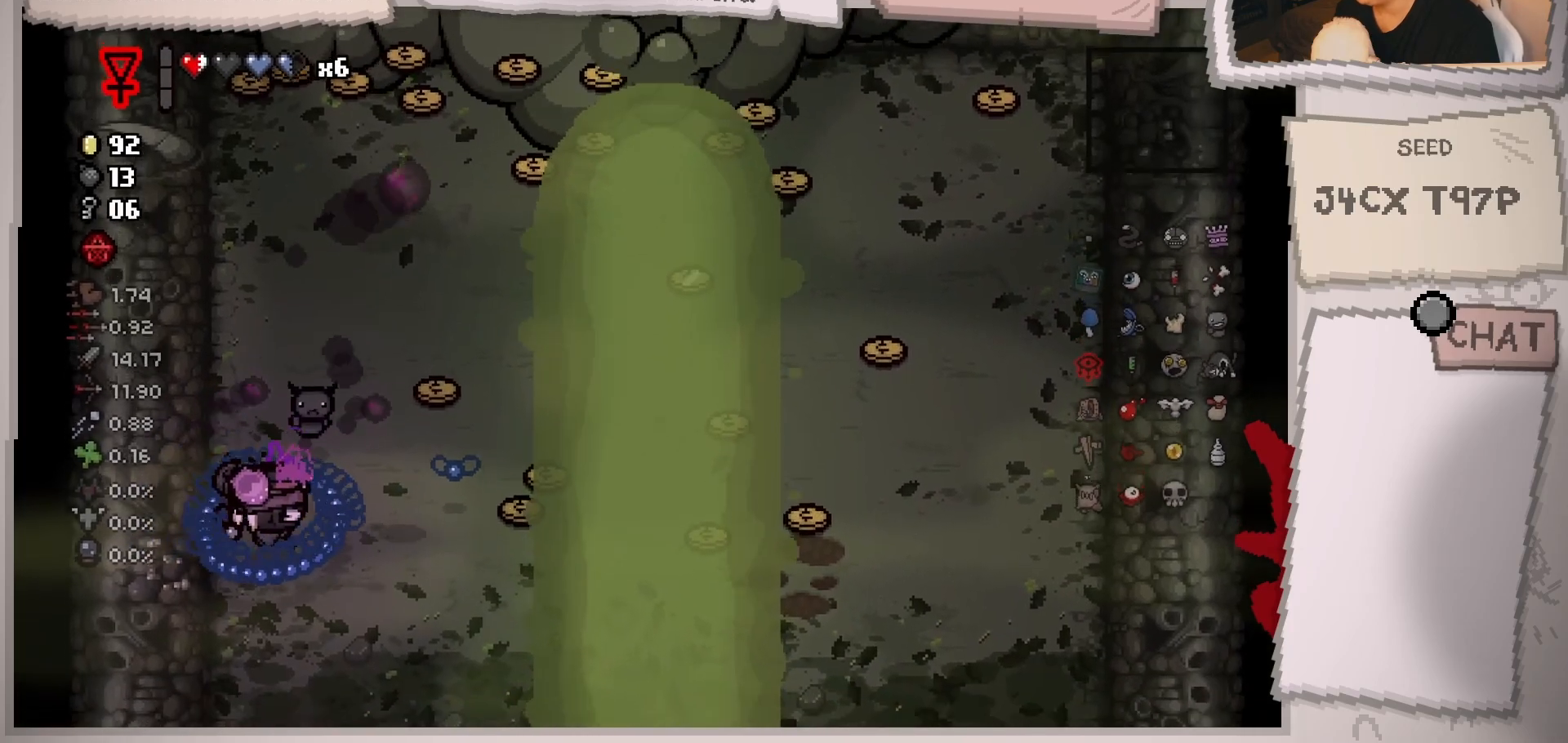
{"buttons": [], "left_stick": "center", "right_stick": "right", "events": [[100, "left_stick", "center"], [217, "left_stick", "right"], [367, "left_stick", "center"]]}
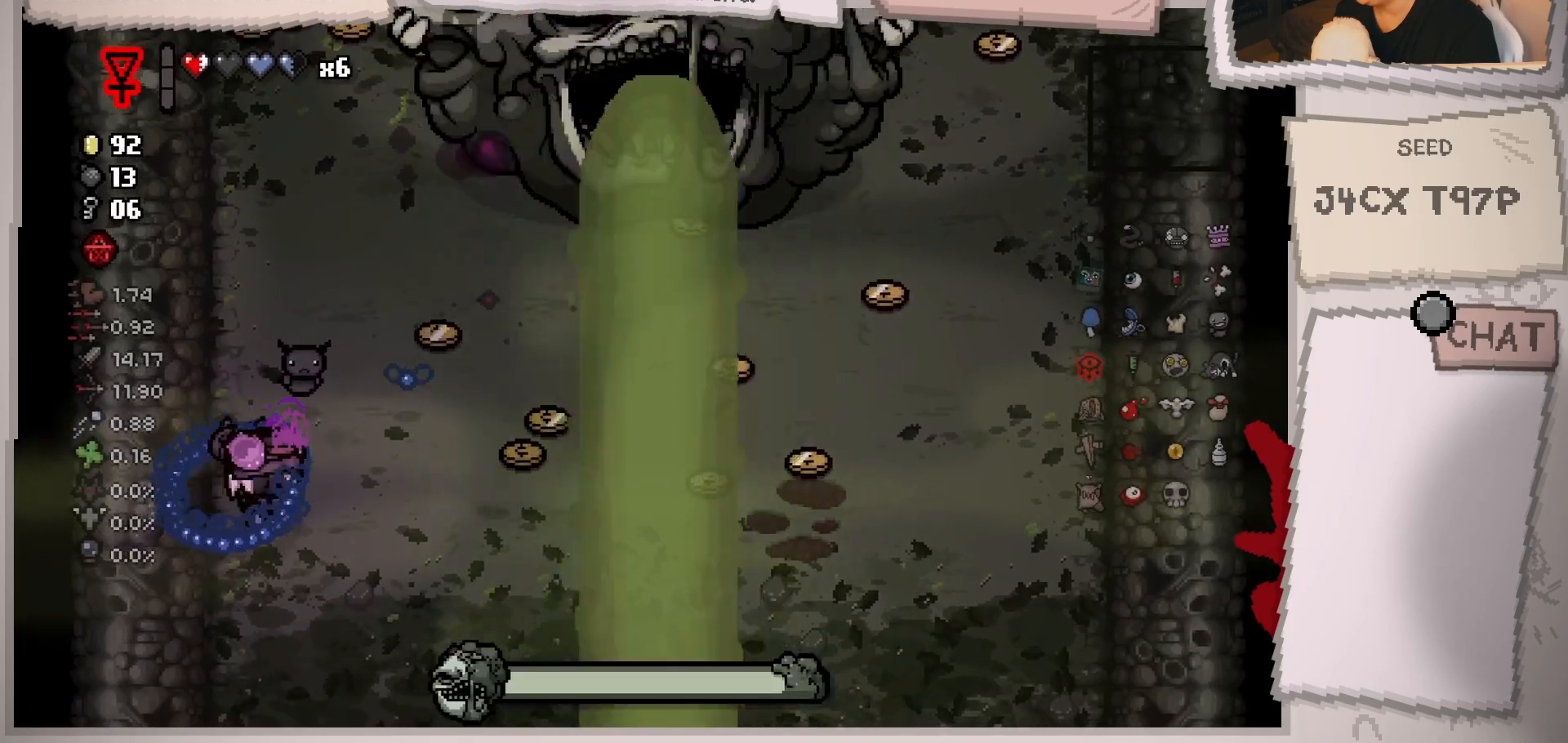
{"buttons": [], "left_stick": "up", "right_stick": "right", "events": [[67, "left_stick", "down-right"], [184, "left_stick", "center"], [418, "left_stick", "up"]]}
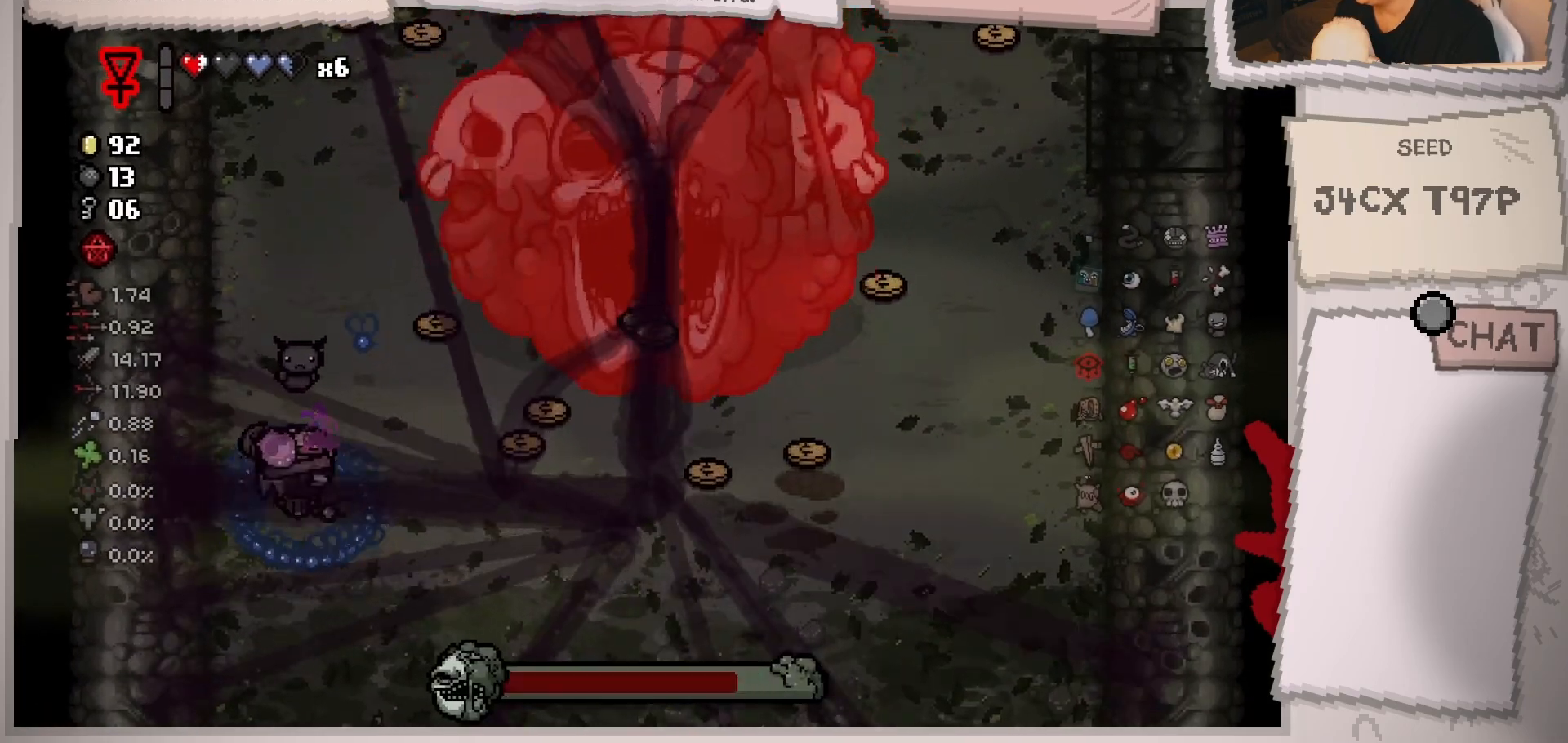
{"buttons": [], "left_stick": "center", "right_stick": "right", "events": [[167, "left_stick", "center"], [367, "left_stick", "up-left"], [450, "left_stick", "center"]]}
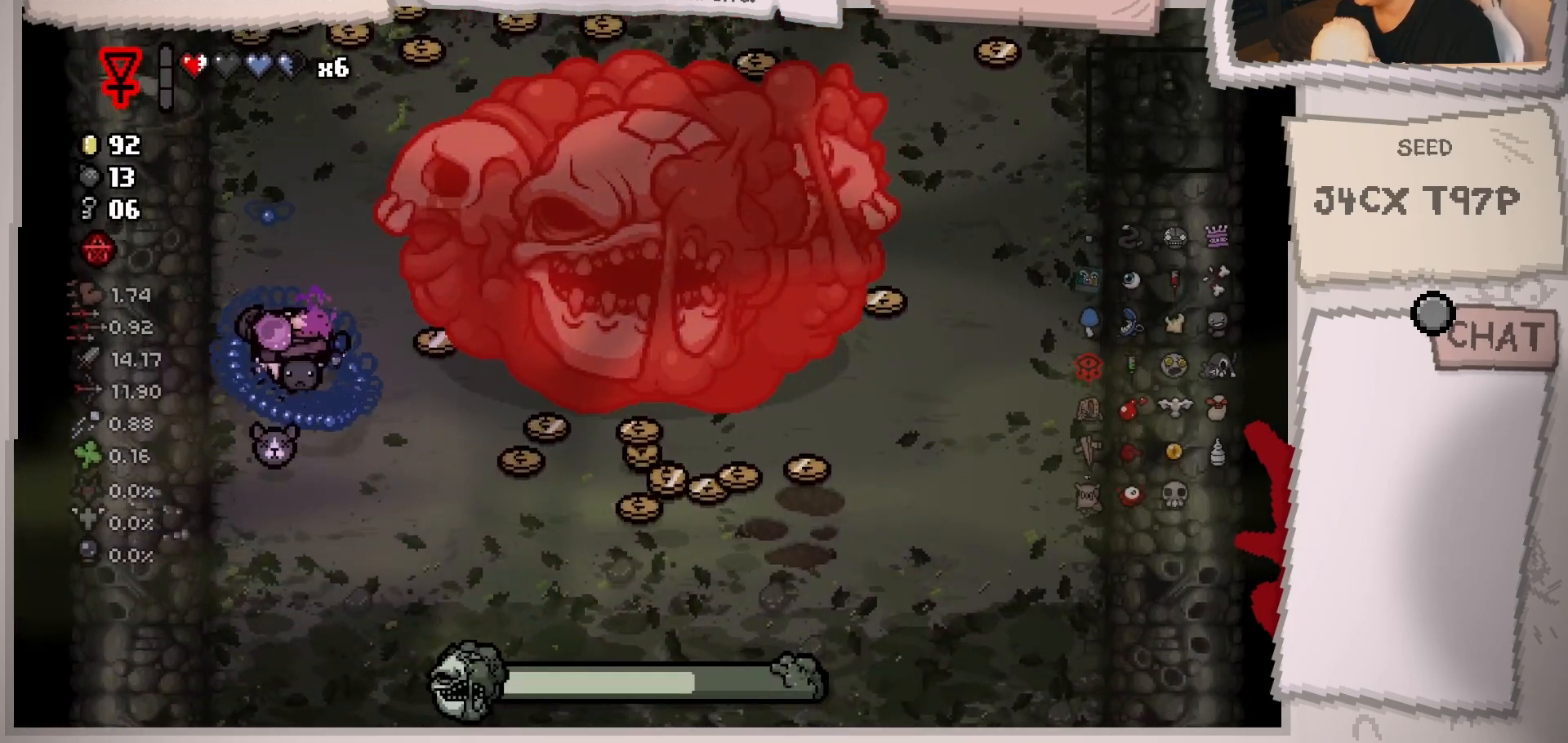
{"buttons": [], "left_stick": "down", "right_stick": "right", "events": [[101, "left_stick", "up-left"], [234, "left_stick", "center"], [317, "left_stick", "down"]]}
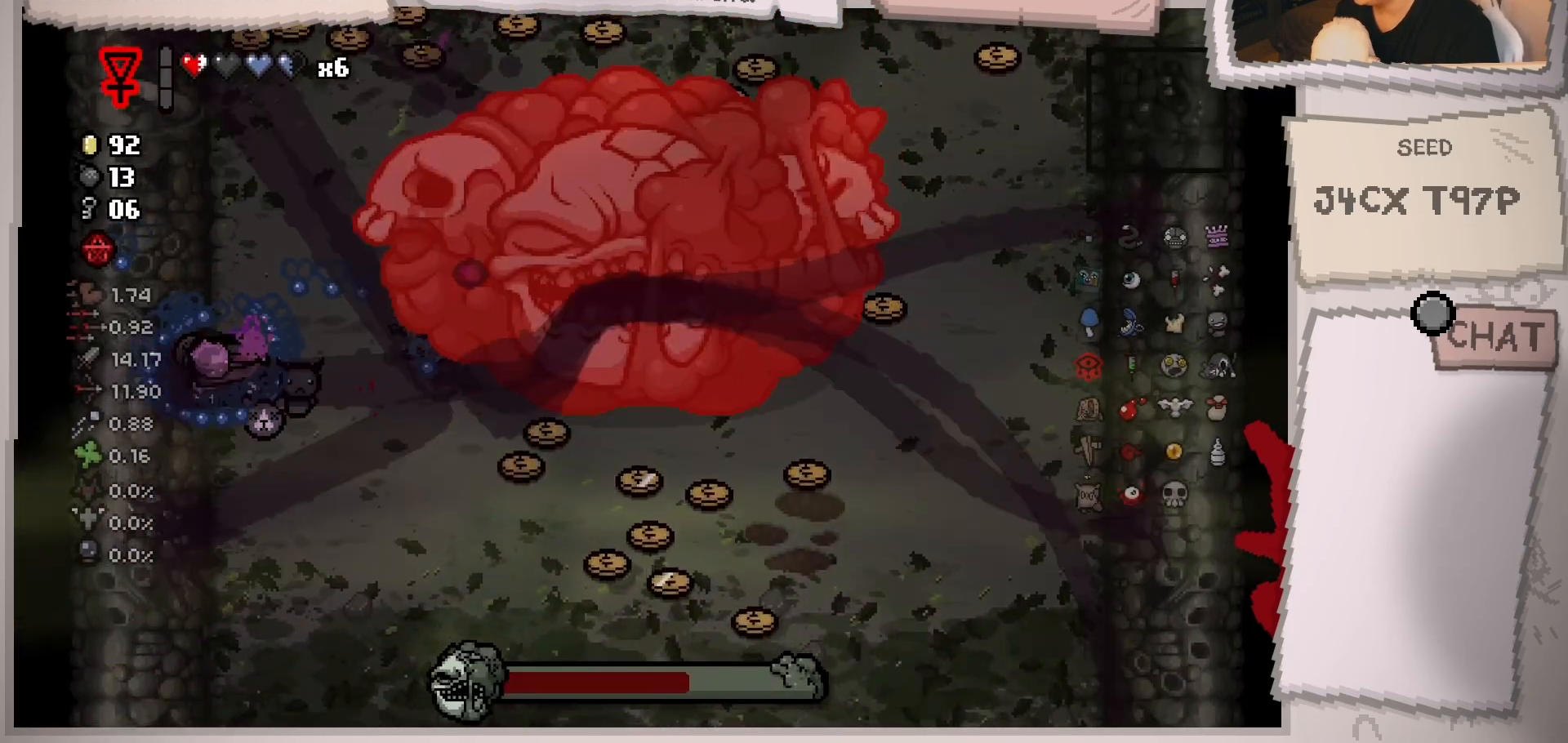
{"buttons": [], "left_stick": "down-right", "right_stick": "up", "events": [[150, "left_stick", "down-right"], [267, "right_stick", "up-right"], [484, "right_stick", "up"]]}
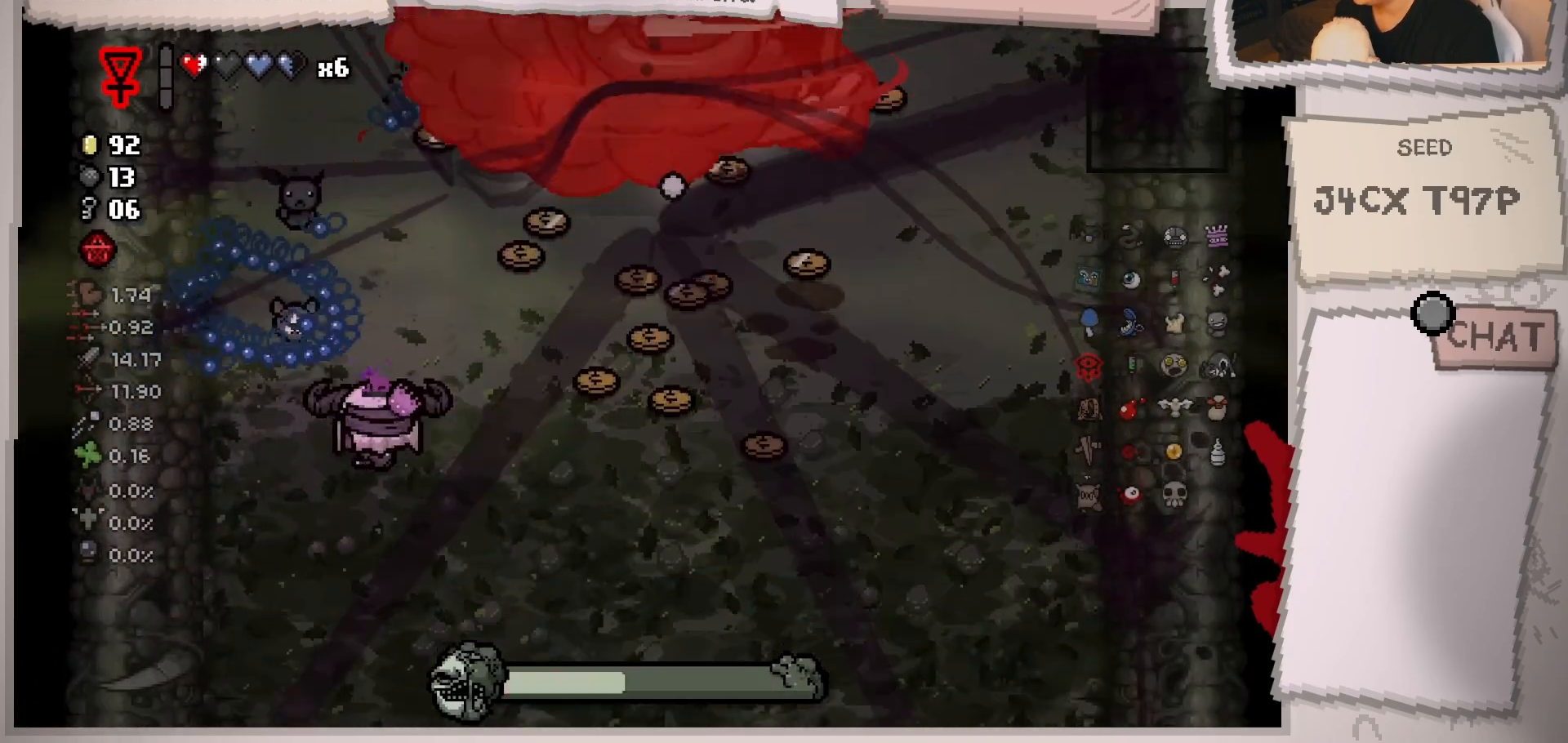
{"buttons": [], "left_stick": "center", "right_stick": "up", "events": [[167, "left_stick", "center"], [251, "left_stick", "down-right"], [434, "left_stick", "center"]]}
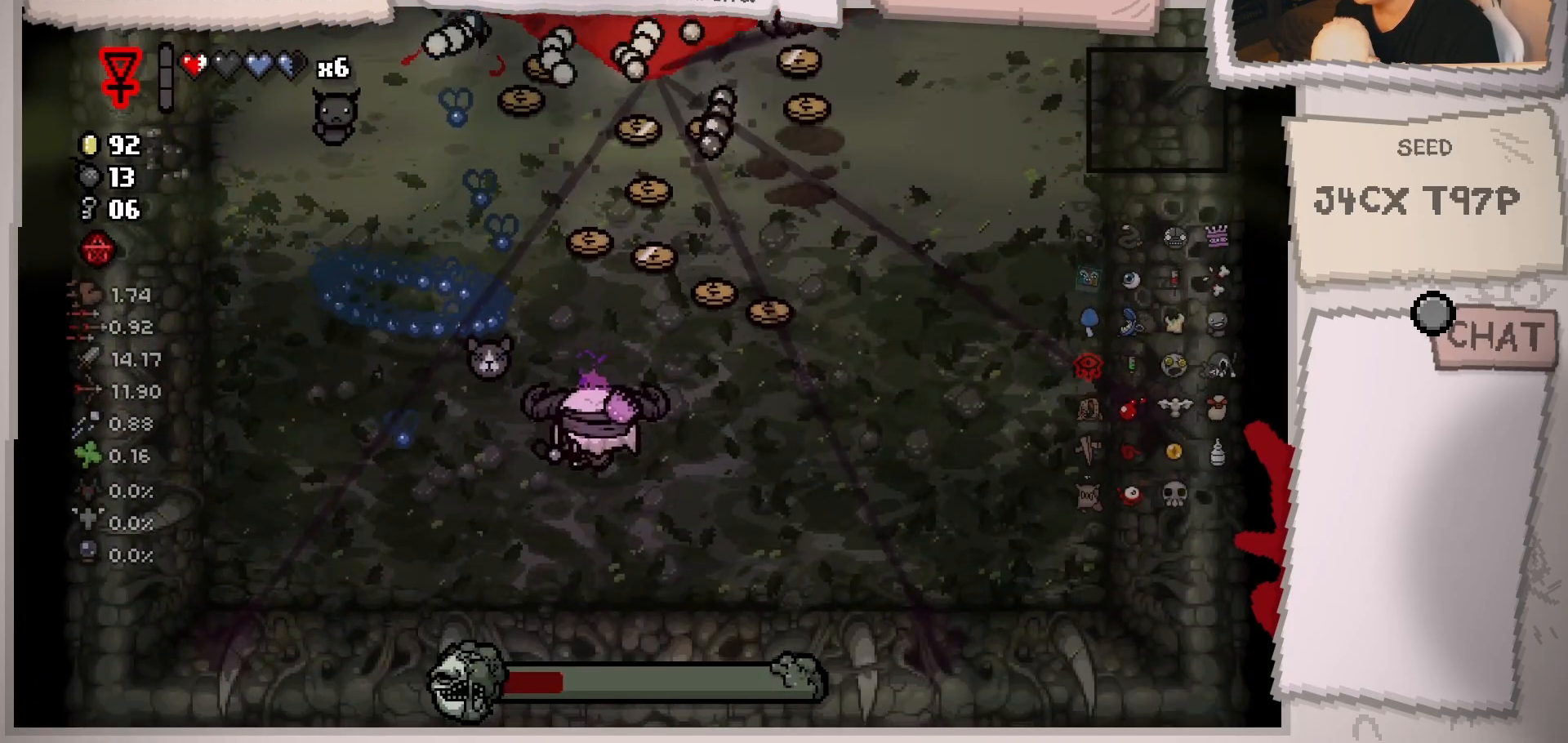
{"buttons": [], "left_stick": "down-left", "right_stick": "up", "events": [[50, "left_stick", "right"], [217, "left_stick", "center"], [317, "left_stick", "down-right"], [450, "left_stick", "down-left"]]}
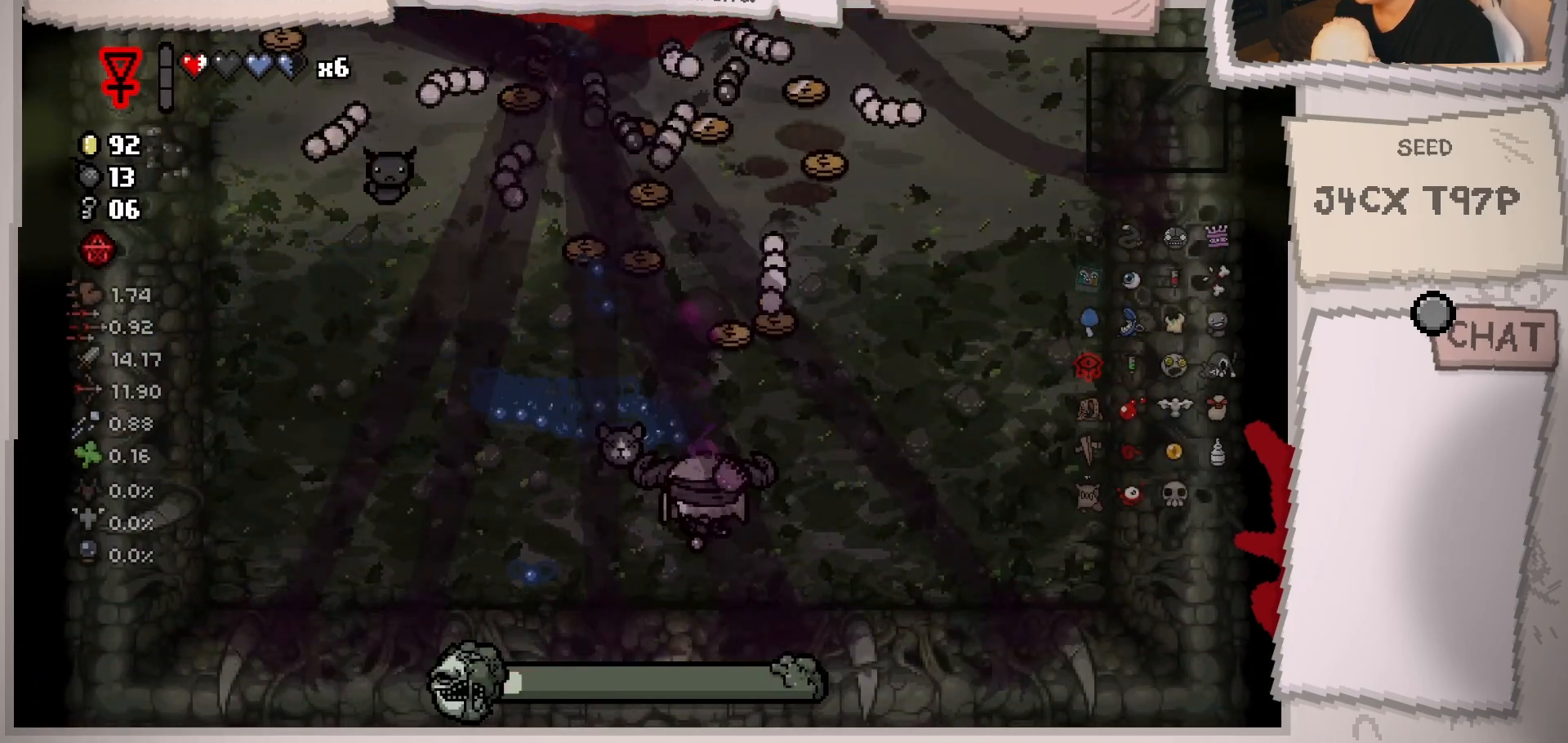
{"buttons": [], "left_stick": "center", "right_stick": "up", "events": [[101, "left_stick", "center"], [184, "left_stick", "down-left"], [384, "left_stick", "left"], [501, "left_stick", "center"]]}
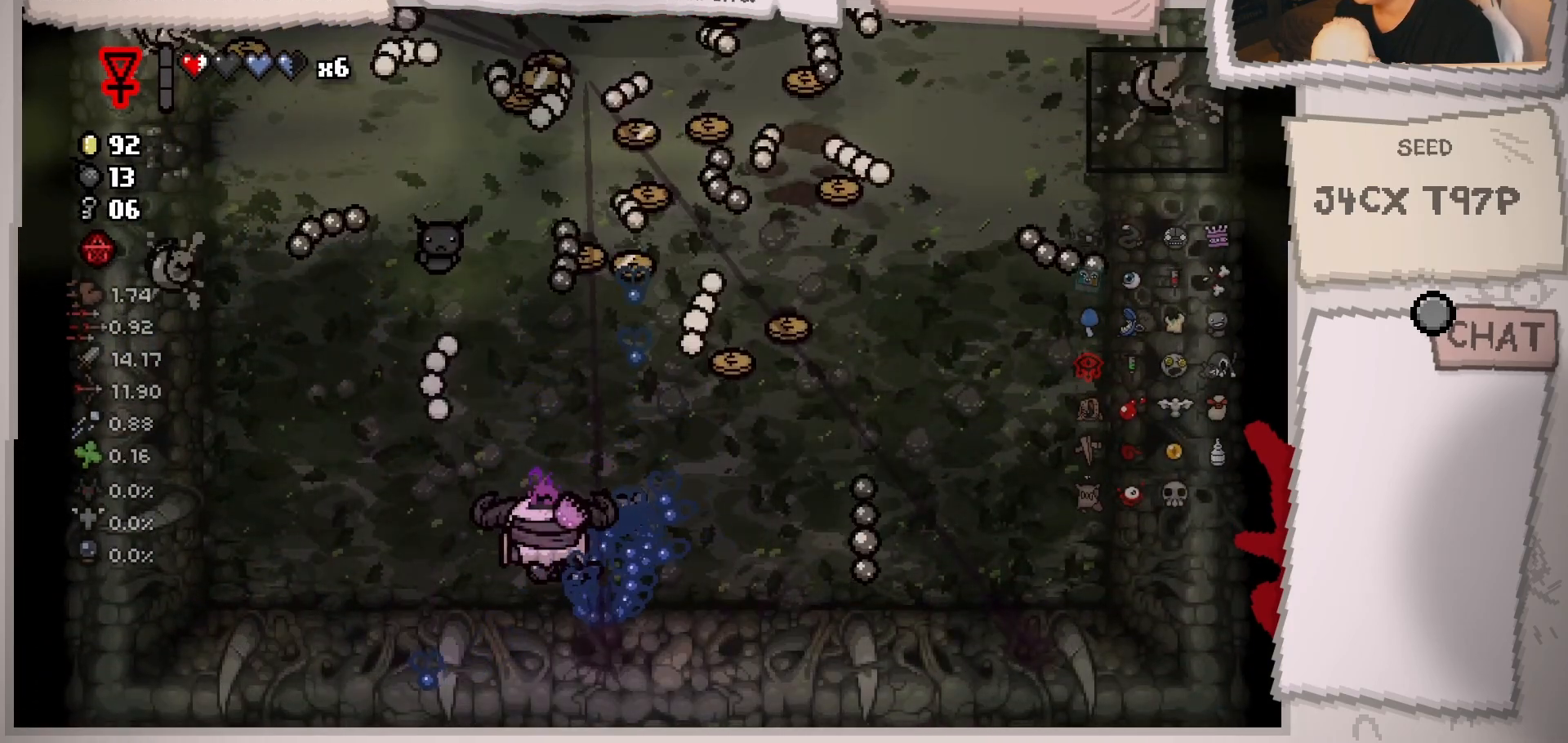
{"buttons": [], "left_stick": "down-right", "right_stick": "up", "events": [[133, "left_stick", "down-right"], [267, "left_stick", "center"], [317, "left_stick", "left"], [434, "left_stick", "down-right"]]}
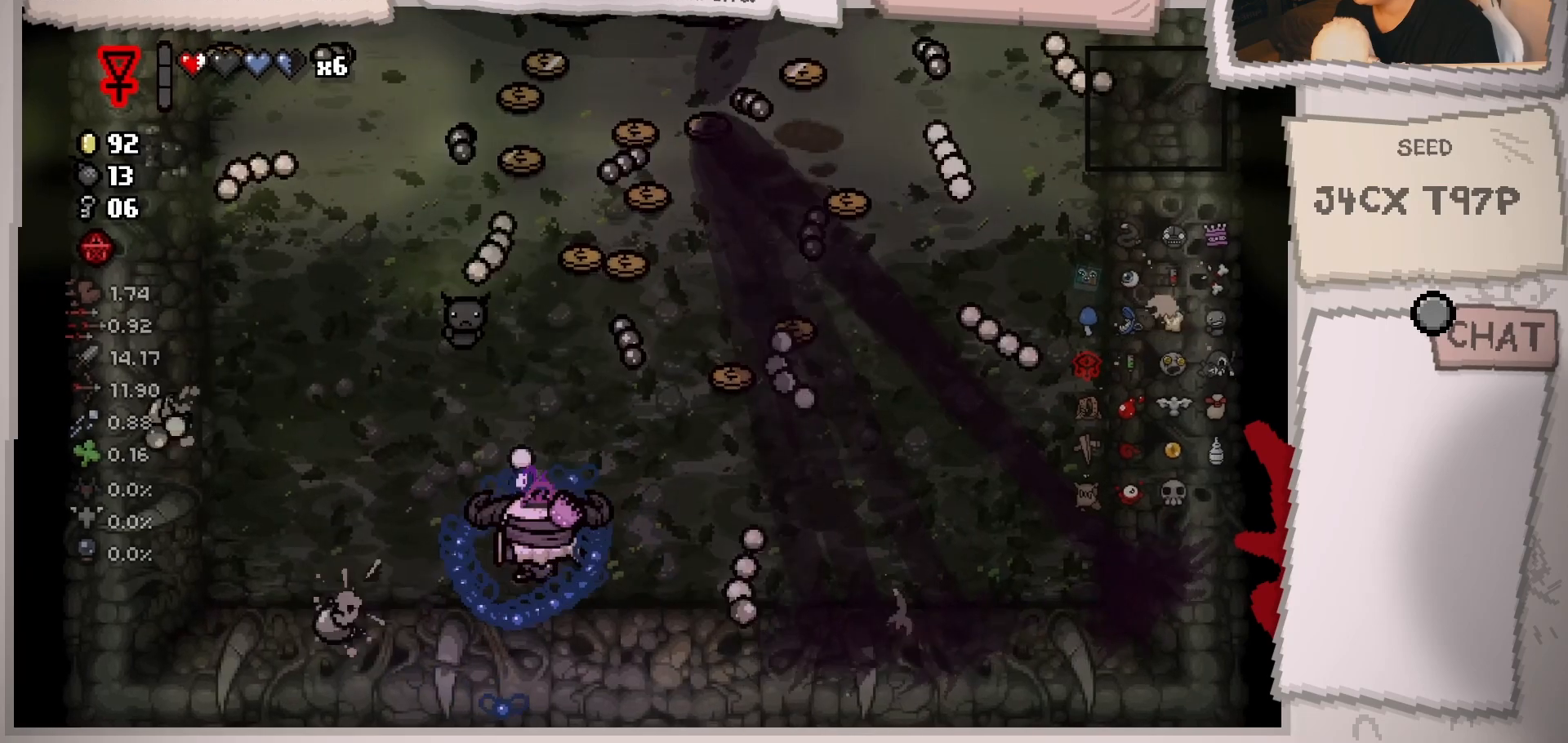
{"buttons": [], "left_stick": "left", "right_stick": "up", "events": [[201, "left_stick", "center"], [317, "left_stick", "left"]]}
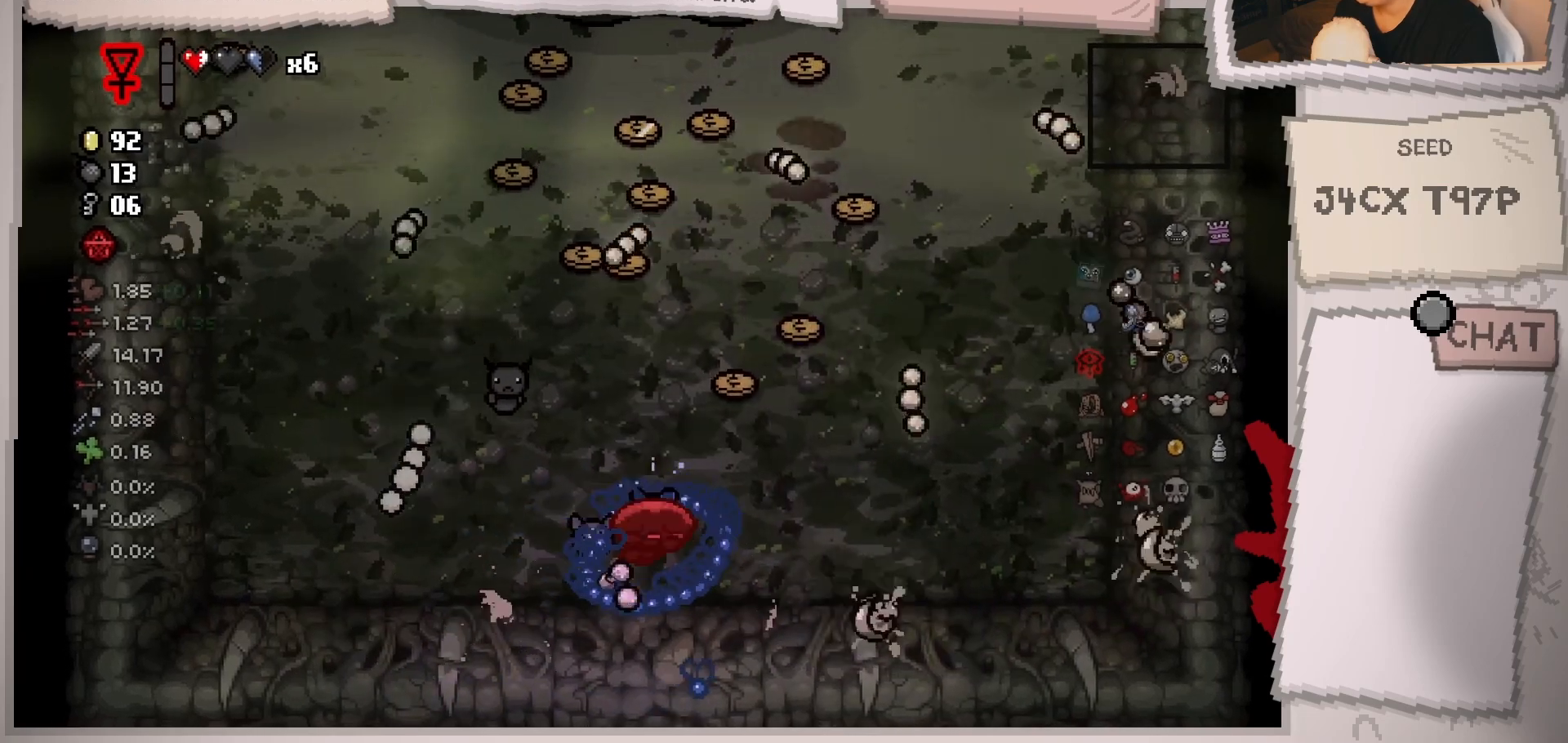
{"buttons": [], "left_stick": "up", "right_stick": "up", "events": [[184, "left_stick", "center"], [267, "left_stick", "left"], [417, "left_stick", "up"]]}
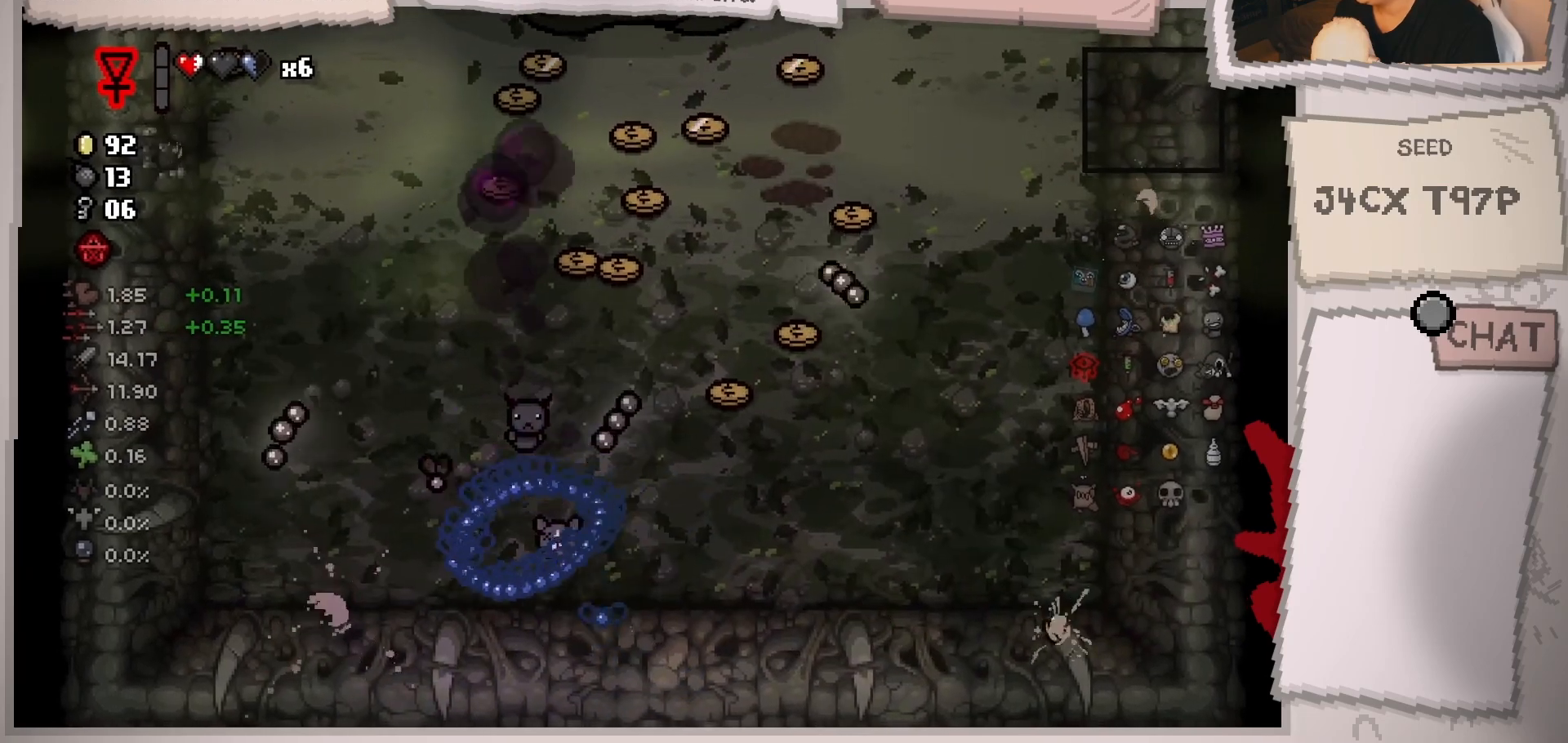
{"buttons": [], "left_stick": "right", "right_stick": "up", "events": [[233, "left_stick", "center"], [367, "left_stick", "right"]]}
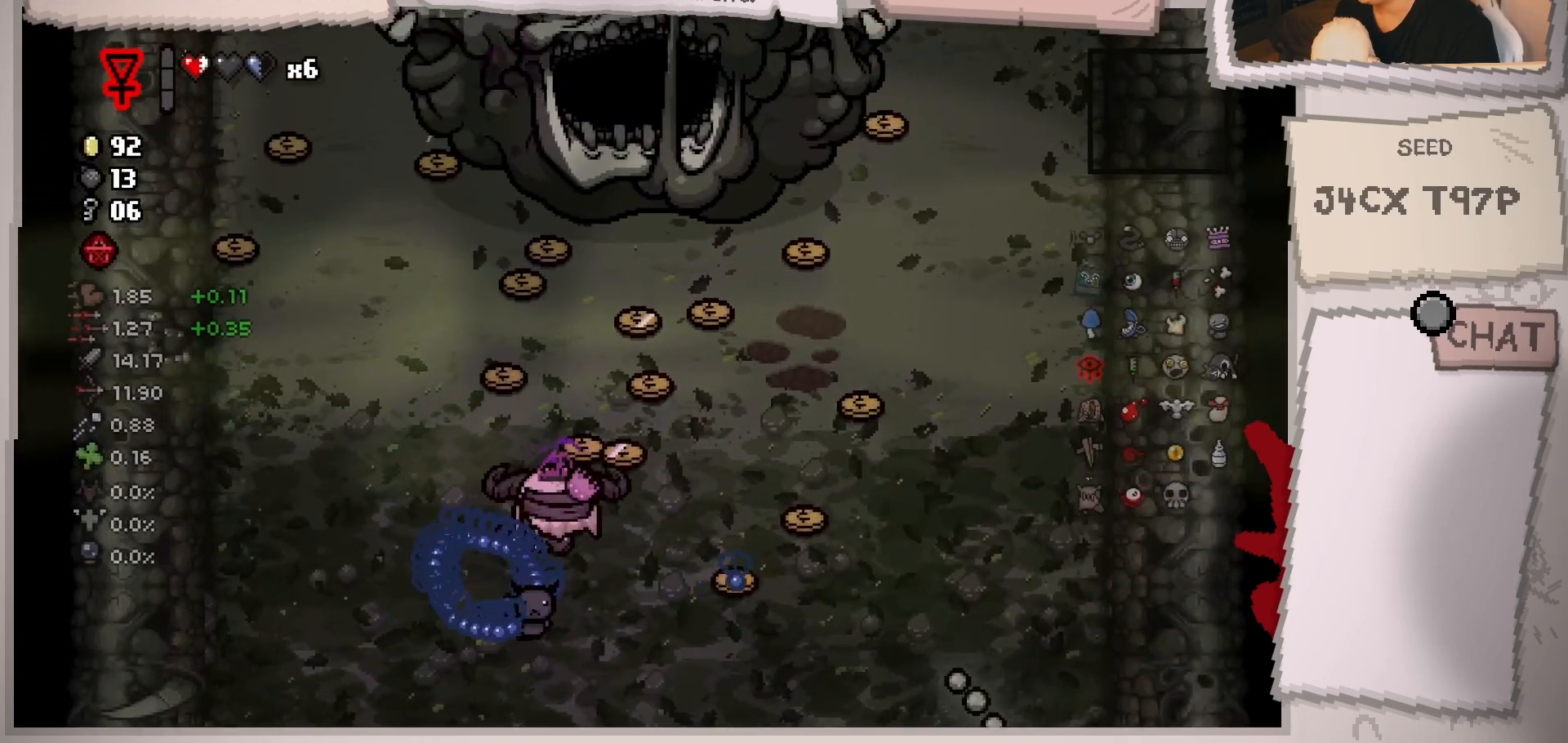
{"buttons": [], "left_stick": "down-right", "right_stick": "up", "events": [[67, "left_stick", "center"], [200, "left_stick", "right"], [301, "left_stick", "center"], [417, "left_stick", "down-right"]]}
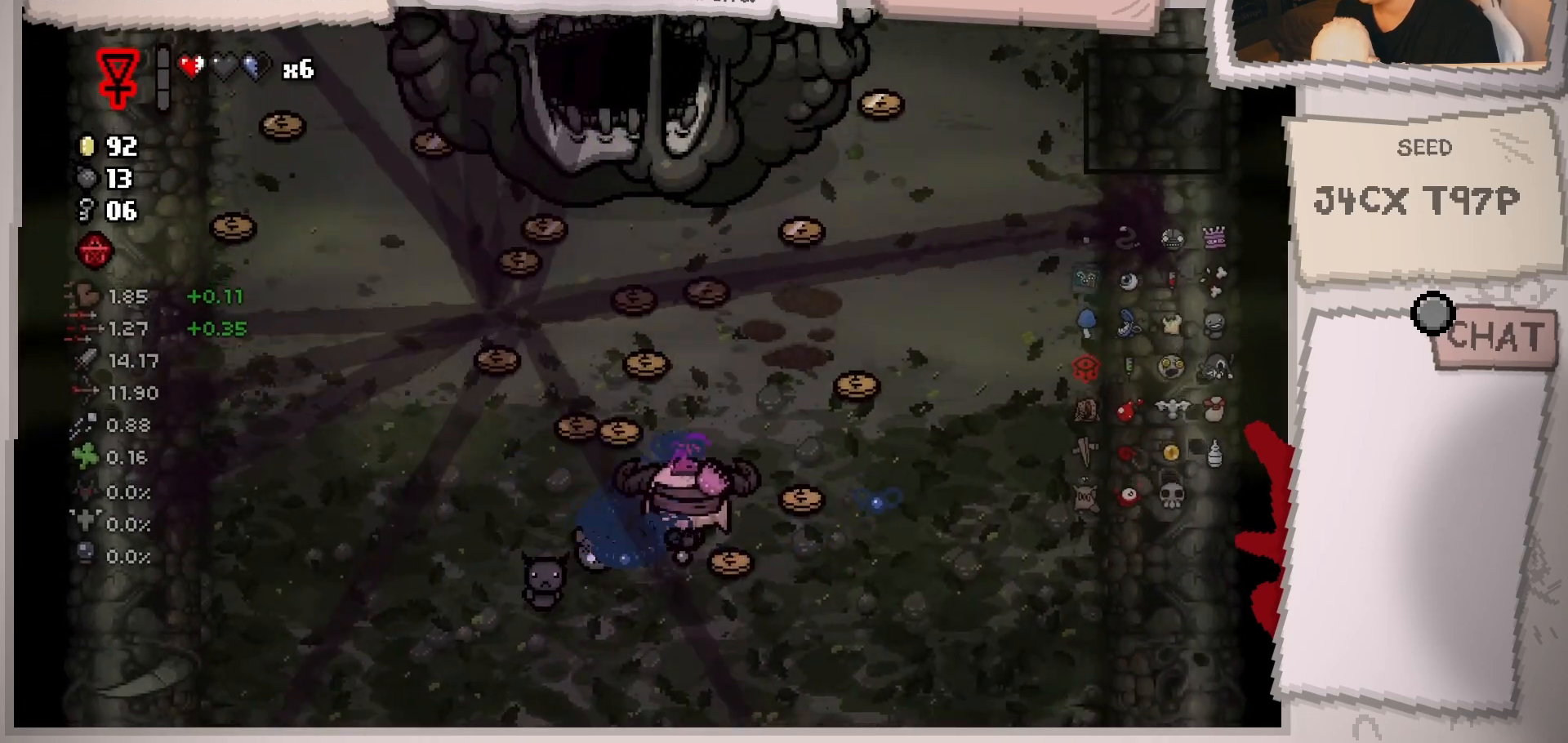
{"buttons": [], "left_stick": "center", "right_stick": "up-left", "events": [[117, "left_stick", "right"], [283, "right_stick", "up-left"], [333, "left_stick", "center"]]}
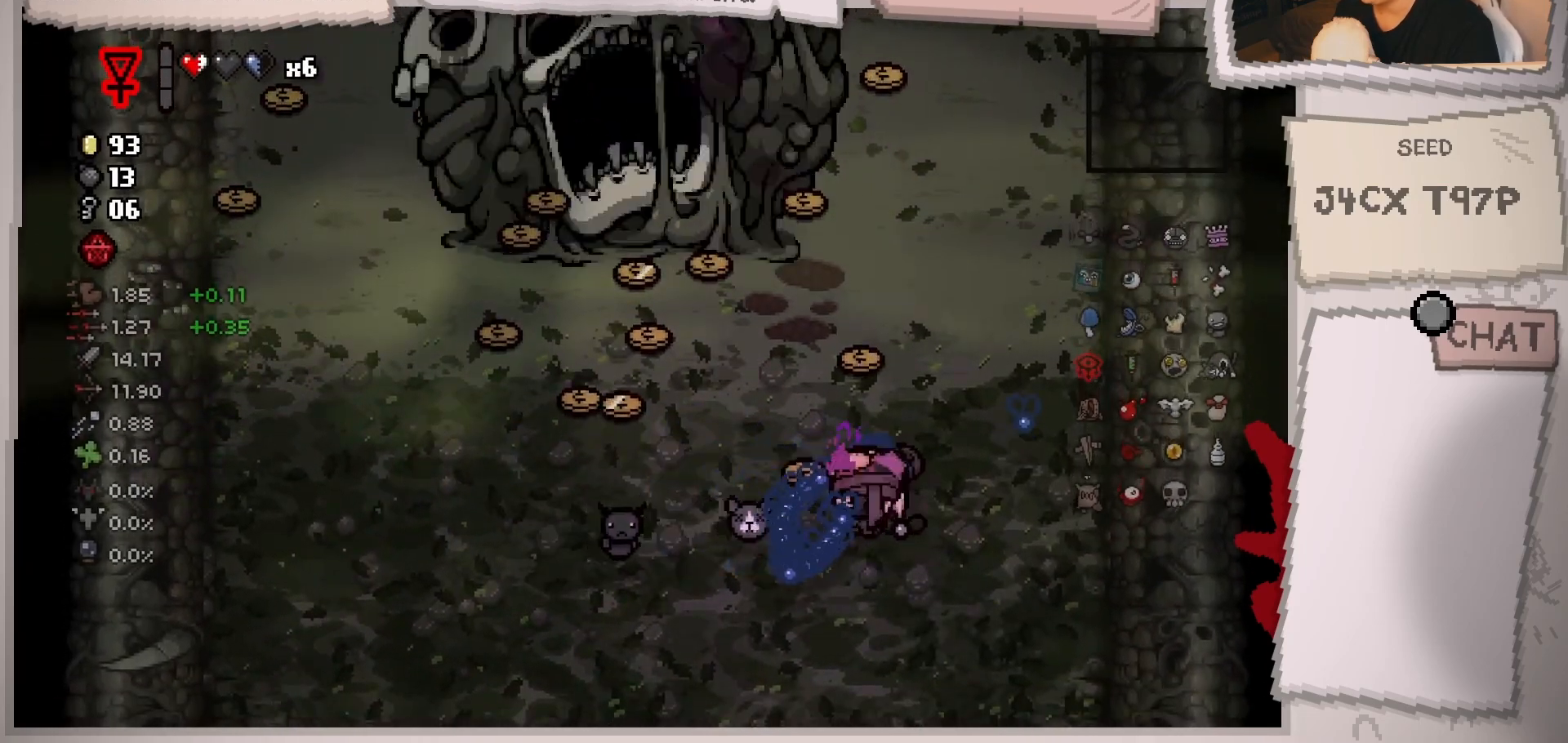
{"buttons": [], "left_stick": "right", "right_stick": "center", "events": [[17, "right_stick", "center"], [84, "left_stick", "up-right"], [301, "left_stick", "center"], [484, "left_stick", "right"]]}
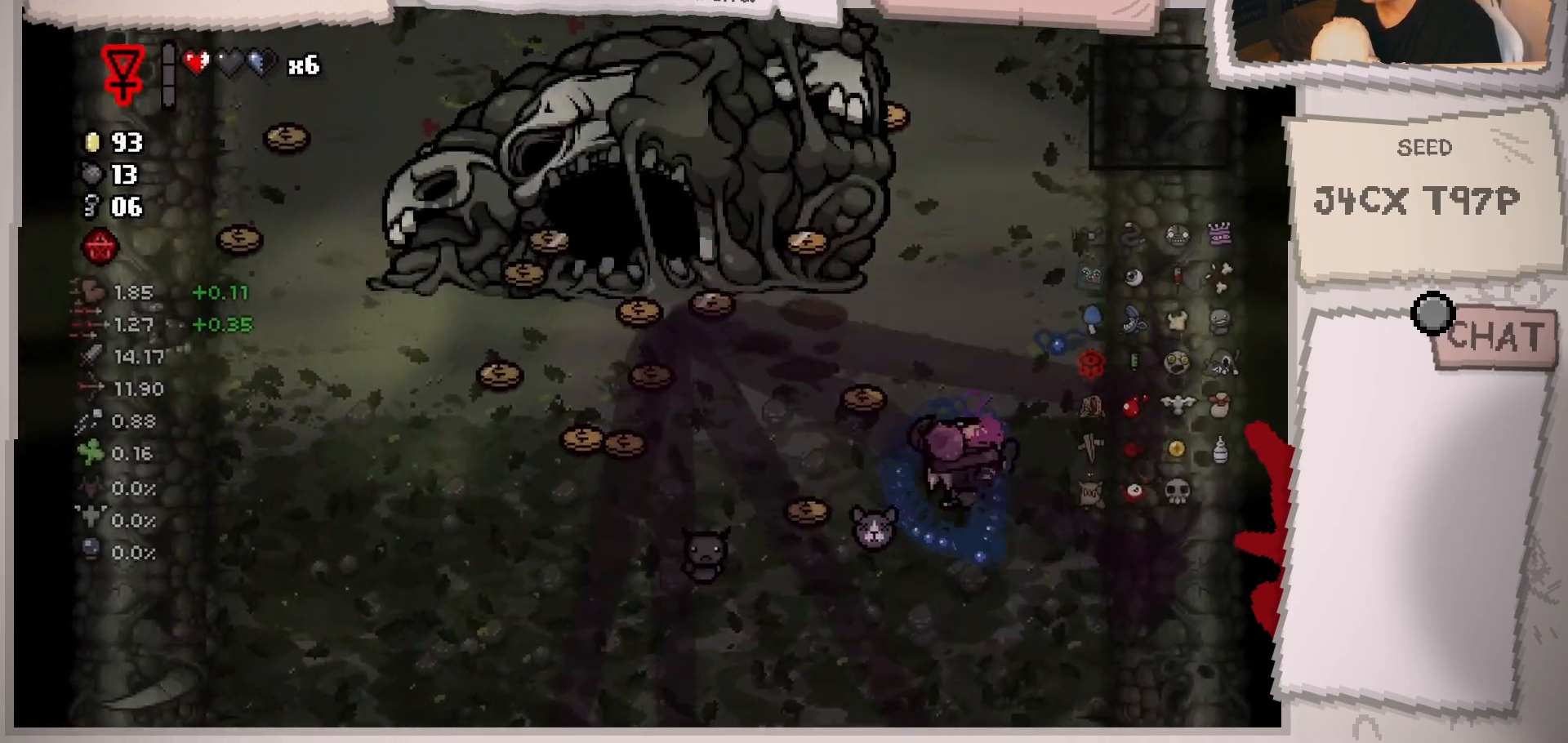
{"buttons": [], "left_stick": "center", "right_stick": "center", "events": [[67, "left_stick", "up"], [150, "left_stick", "center"]]}
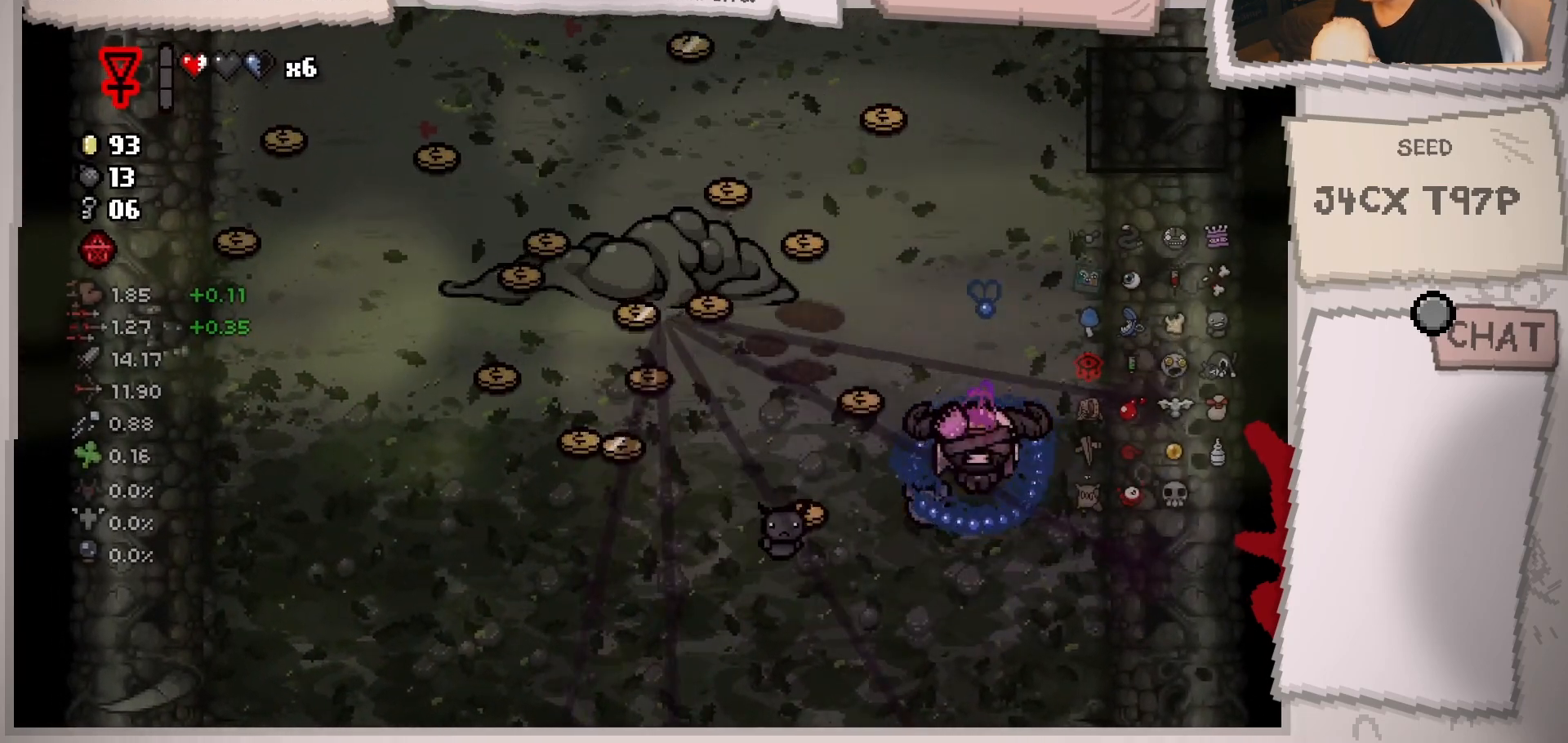
{"buttons": [], "left_stick": "center", "right_stick": "center", "events": []}
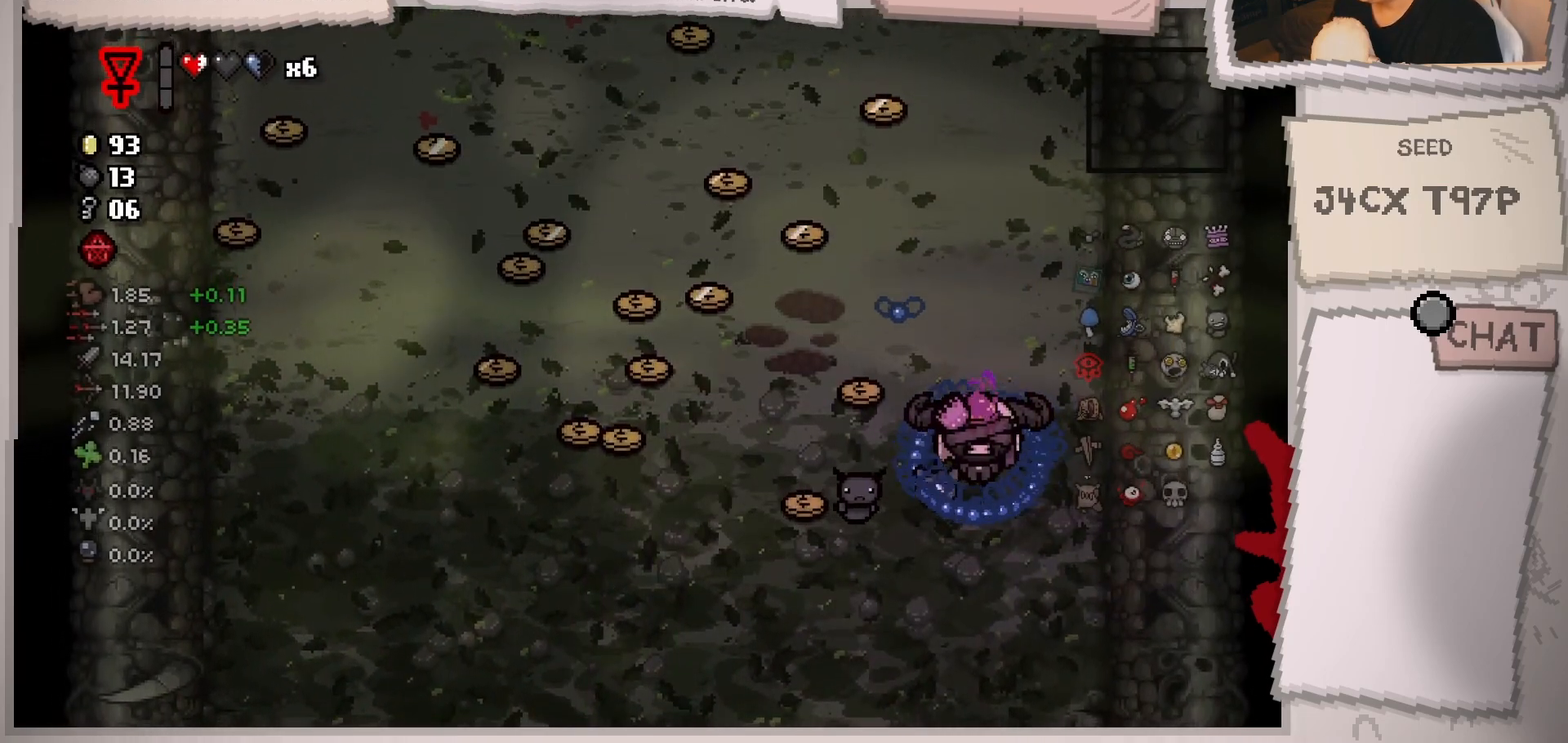
{"buttons": [], "left_stick": "center", "right_stick": "center", "events": []}
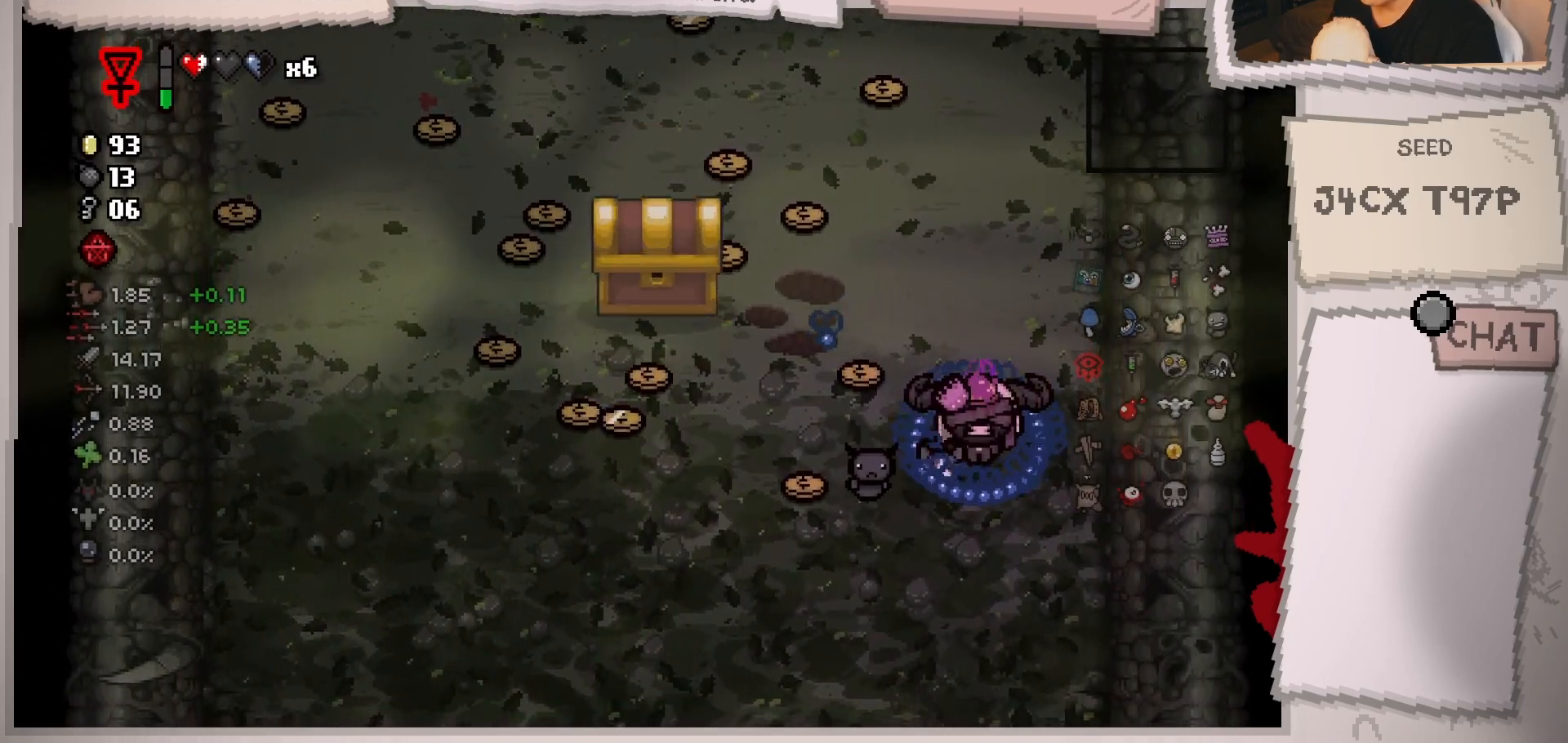
{"buttons": [], "left_stick": "center", "right_stick": "center", "events": []}
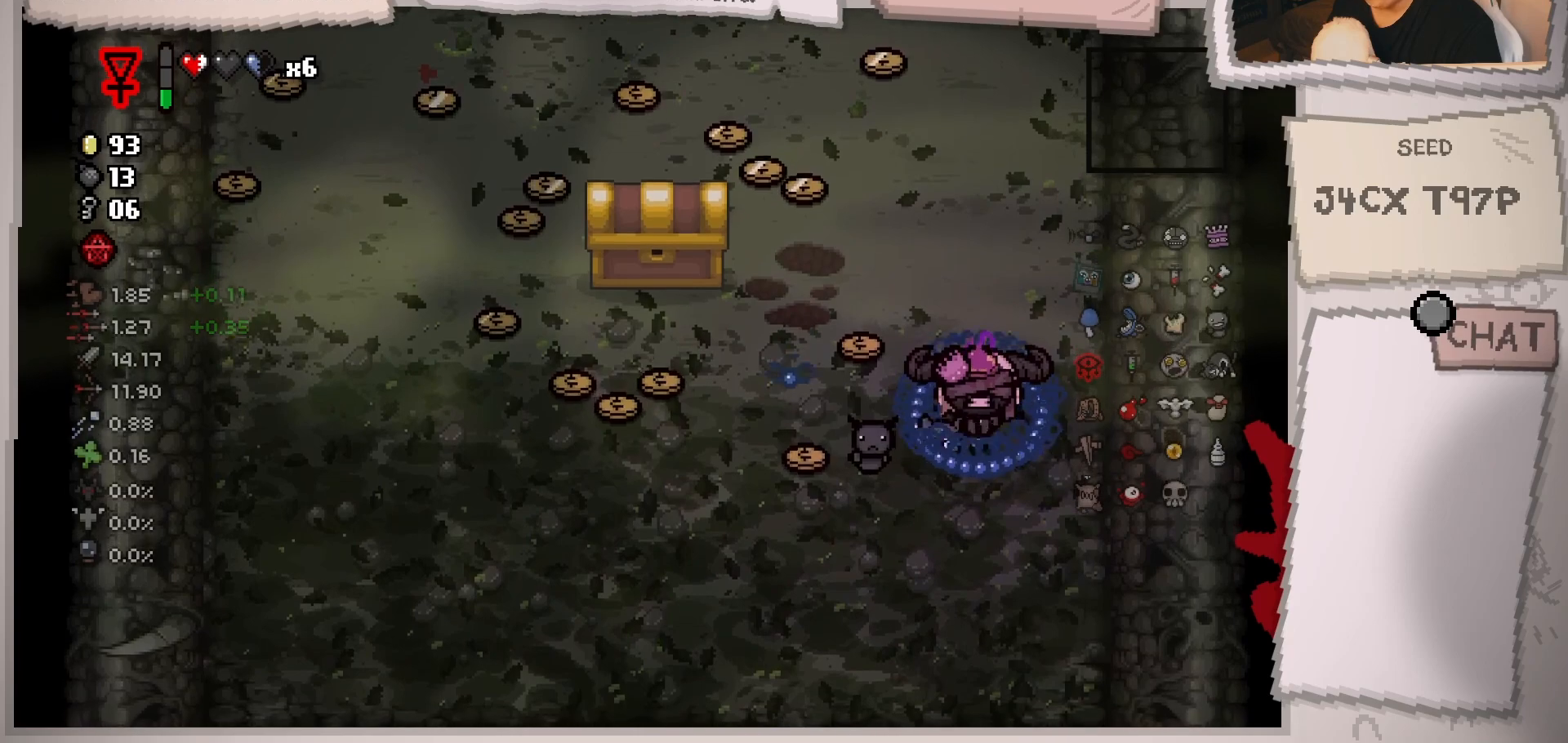
{"buttons": [], "left_stick": "center", "right_stick": "center", "events": []}
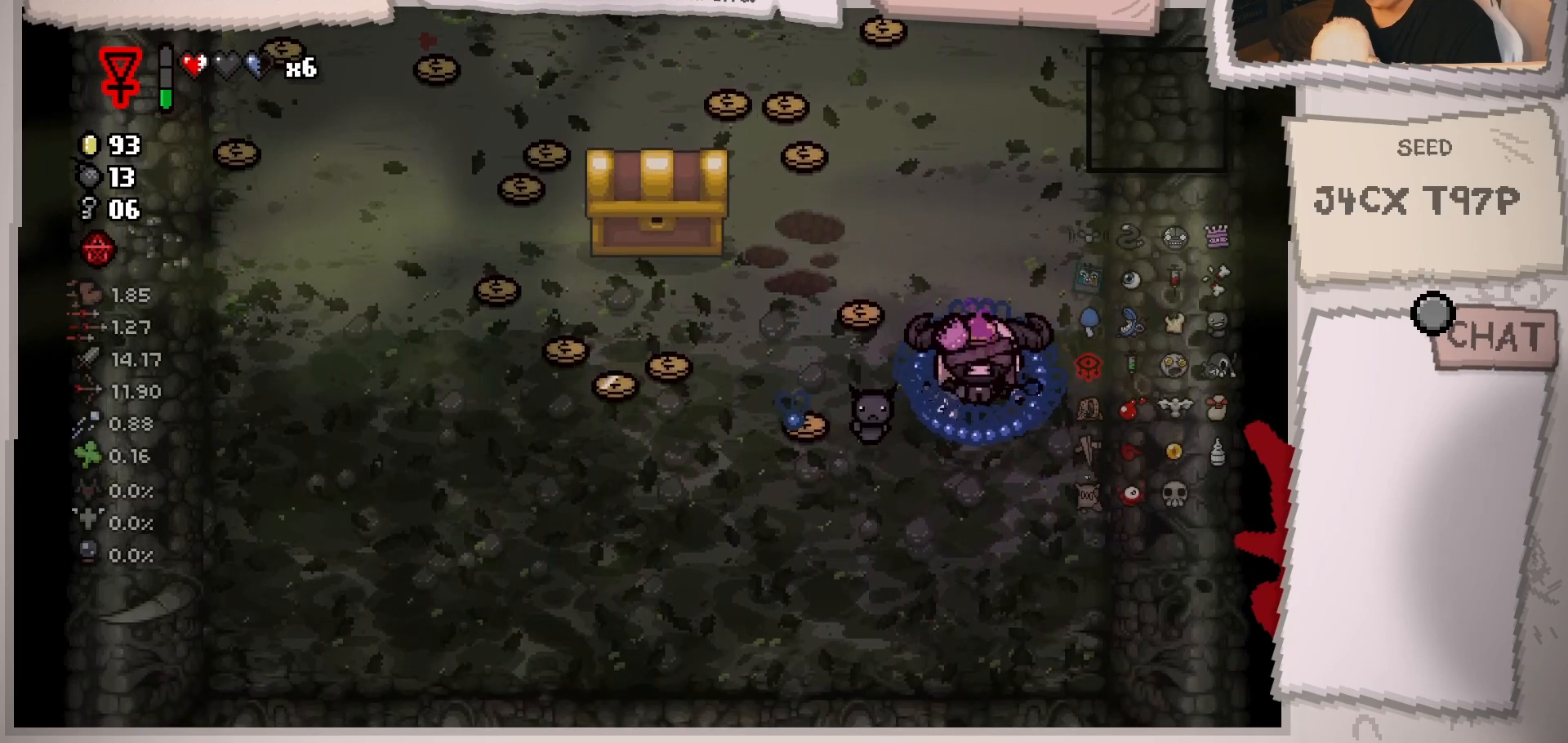
{"buttons": [], "left_stick": "up", "right_stick": "center", "events": [[317, "left_stick", "up"]]}
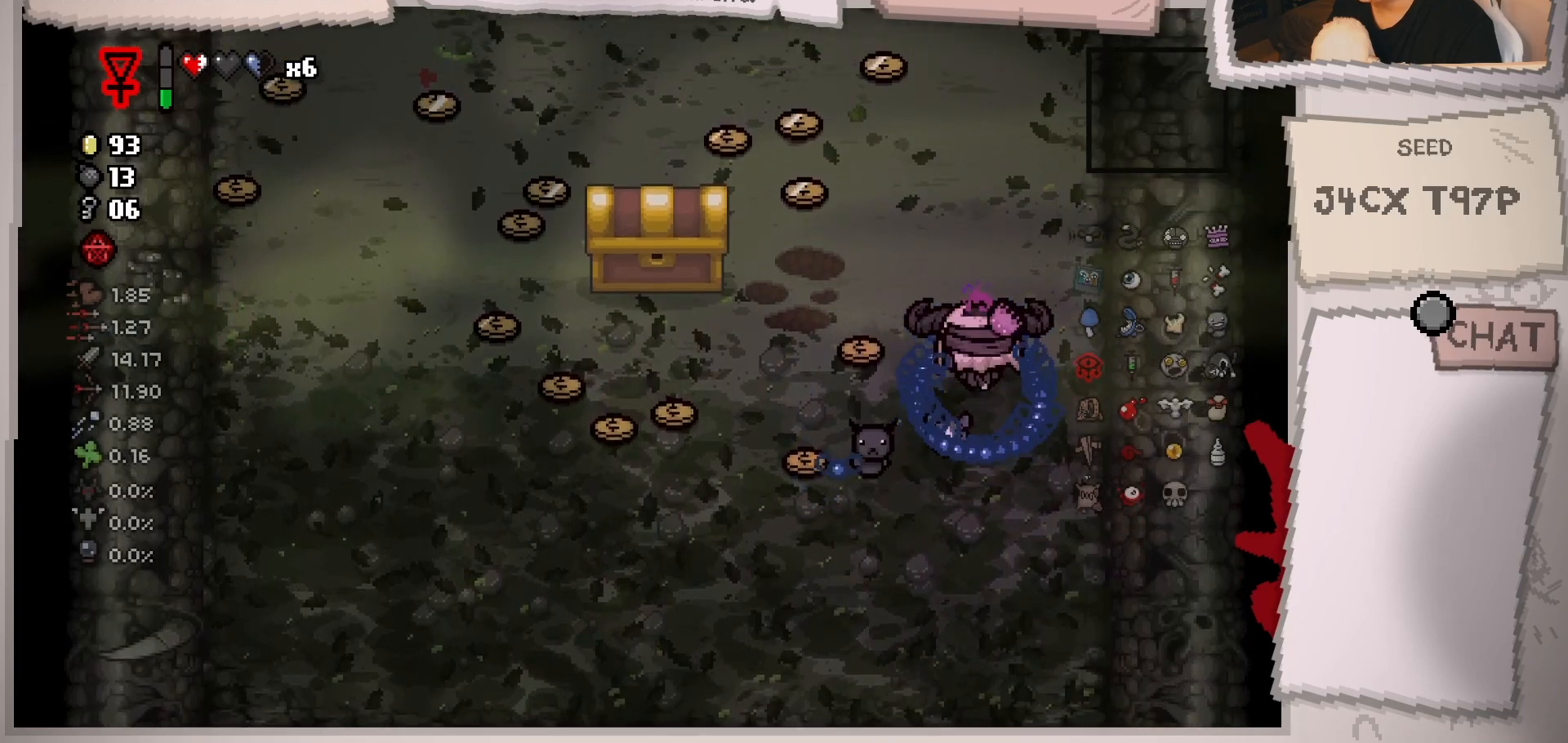
{"buttons": [], "left_stick": "center", "right_stick": "center", "events": [[317, "left_stick", "center"]]}
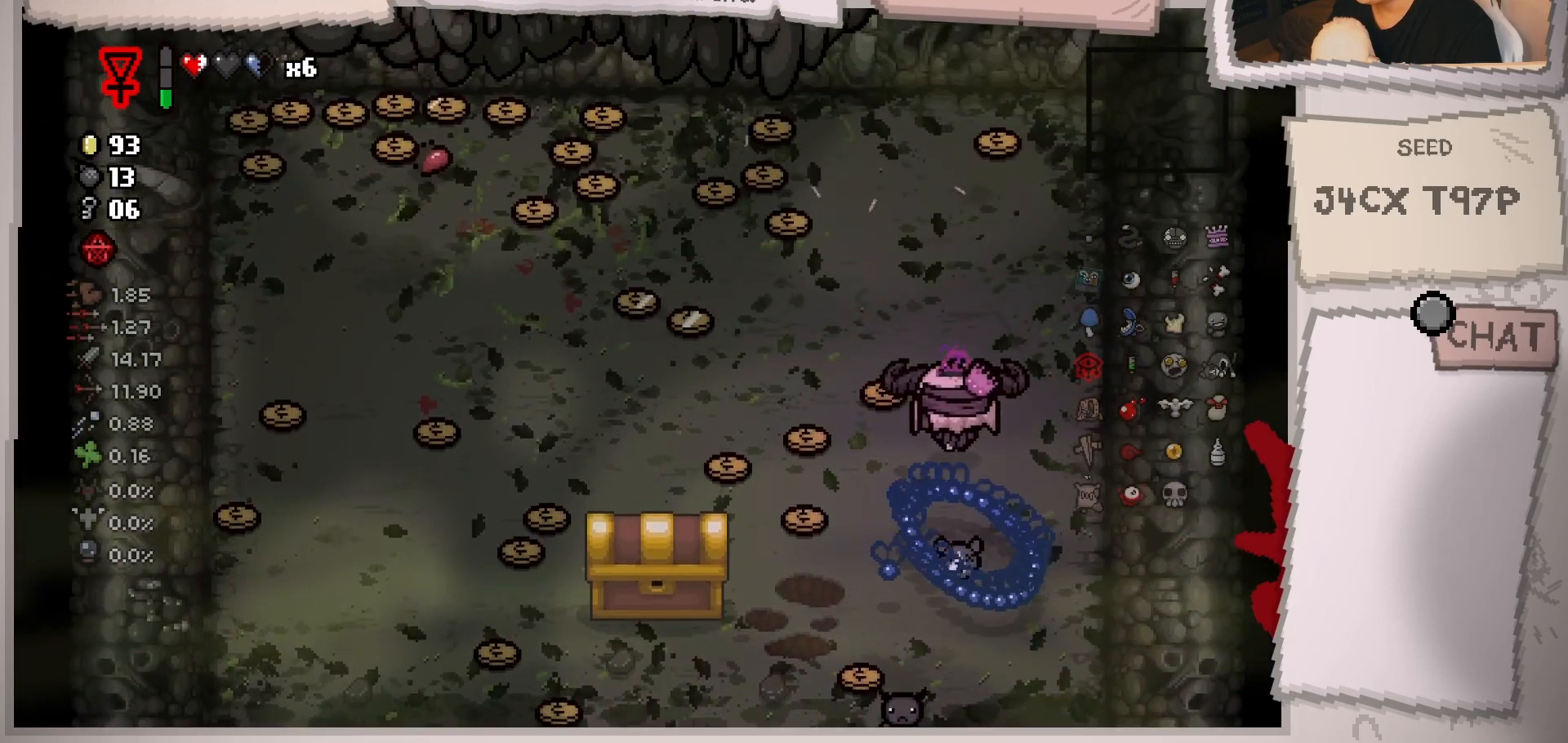
{"buttons": [], "left_stick": "up-left", "right_stick": "center", "events": [[117, "left_stick", "left"], [251, "left_stick", "up-left"]]}